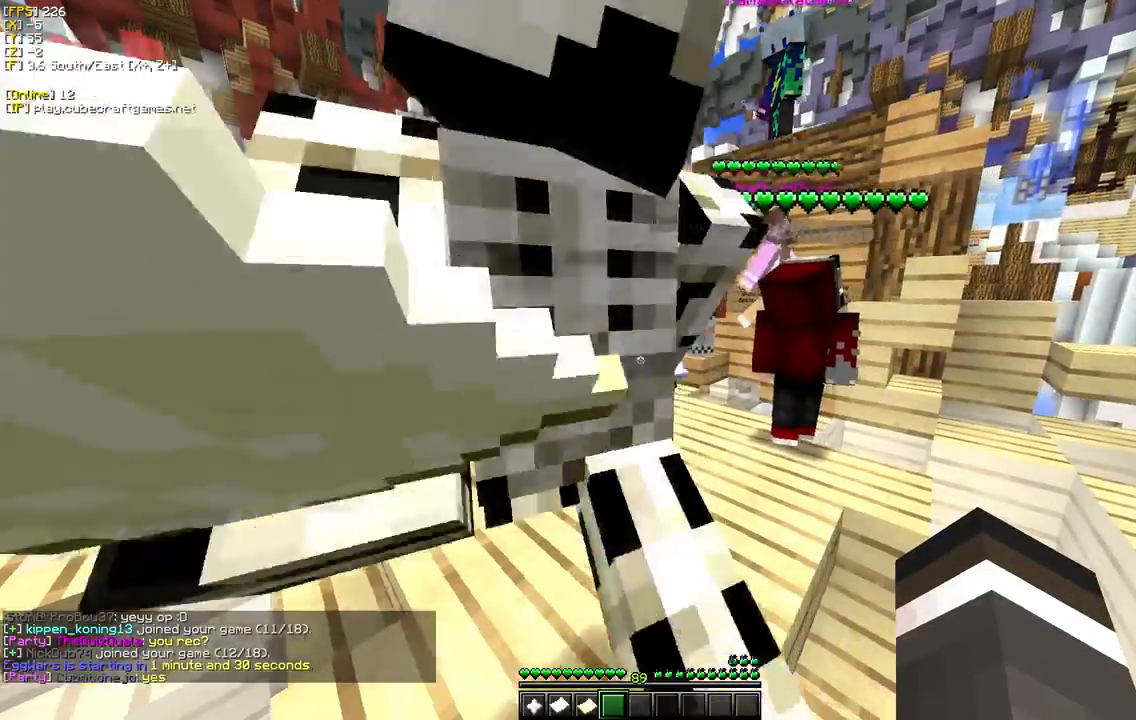
Gameplay with keyboard and mouse; each line is a JSON object with the keys and mouse buttons held at the frame after it. "events" lists presses ("down") and releases ("up") of "a", "d", "s", "w", "mouse_left" and "mouse_right" between this image and that frame as [ms after this image, input, new state], when the widget could be followed in between. "mouse_left", "mouse_right" = the "left", "right" buttons of the "mouse" list. No other keys are recorded. Fast repeated clicks can show as one long hold. Mouse movement is not recorded.
{"keys": ["a"], "mouse": [], "events": [[150, "d", "up"], [217, "s", "down"], [217, "w", "up"], [283, "a", "down"], [433, "s", "up"]]}
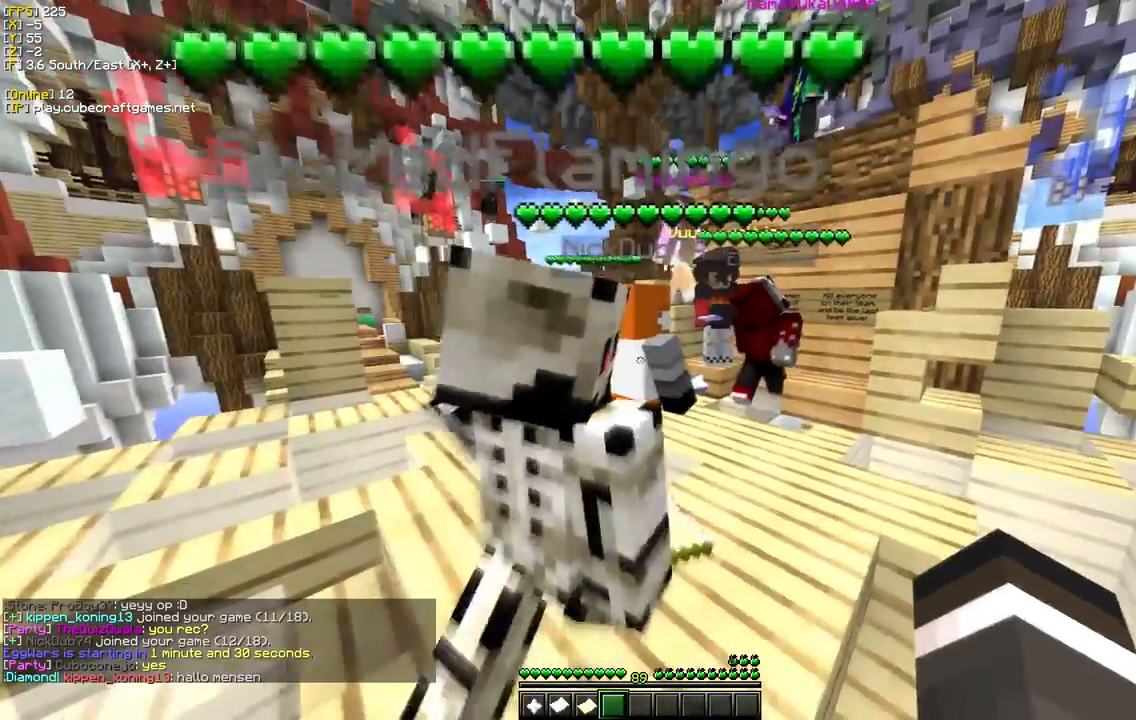
{"keys": ["w"], "mouse": [], "events": [[17, "a", "up"], [33, "w", "down"], [200, "d", "down"], [483, "d", "up"]]}
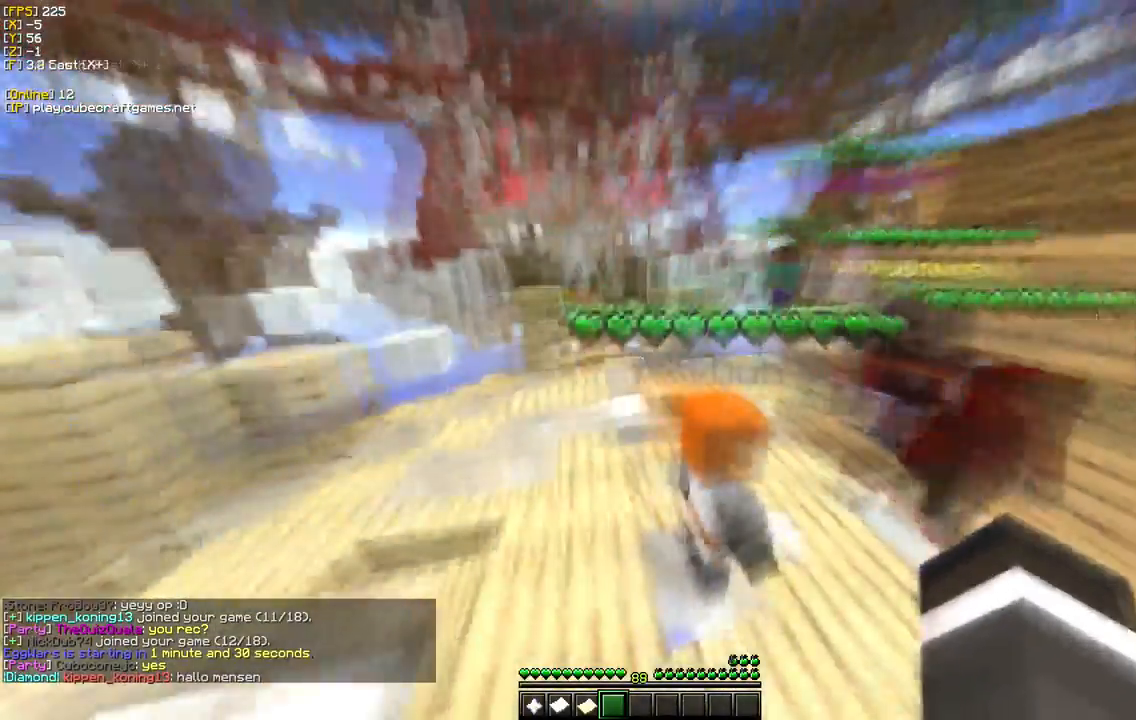
{"keys": [], "mouse": [], "events": [[33, "w", "up"]]}
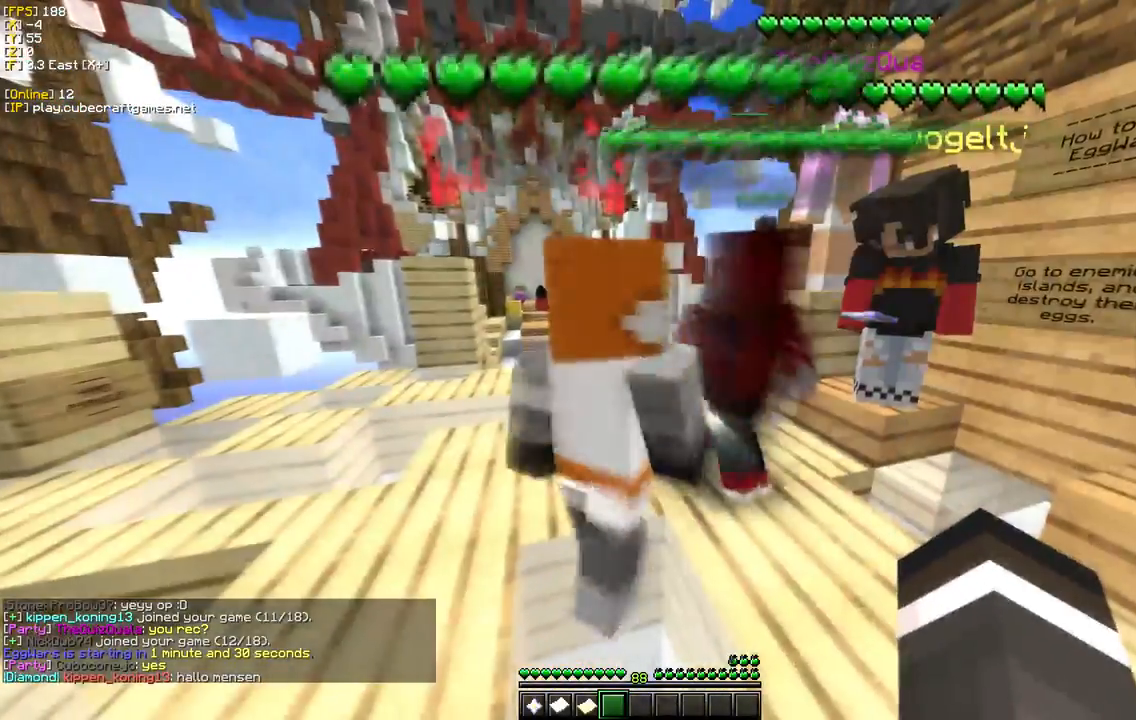
{"keys": [], "mouse": [], "events": []}
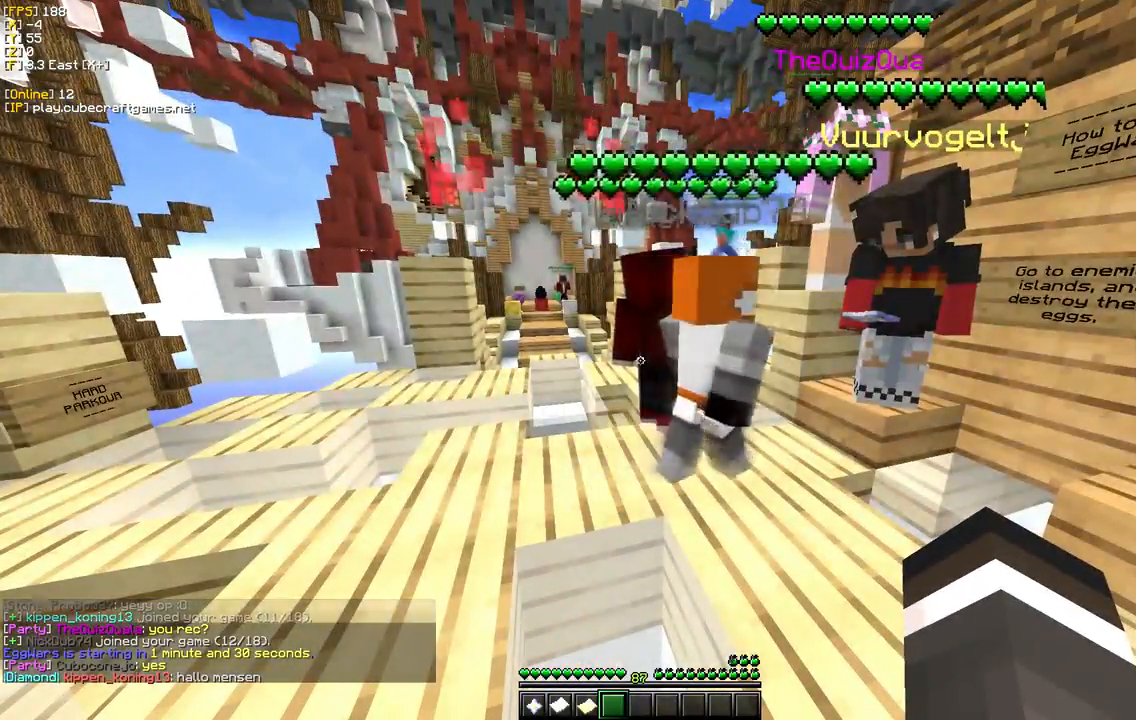
{"keys": [], "mouse": [], "events": []}
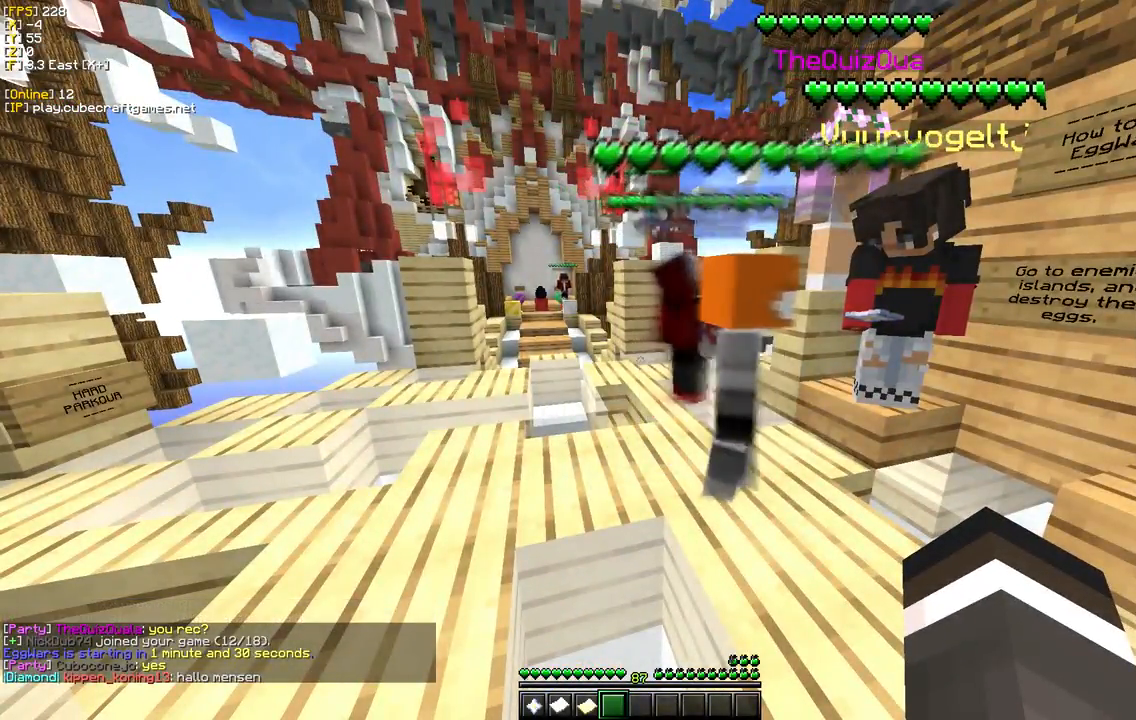
{"keys": [], "mouse": [], "events": []}
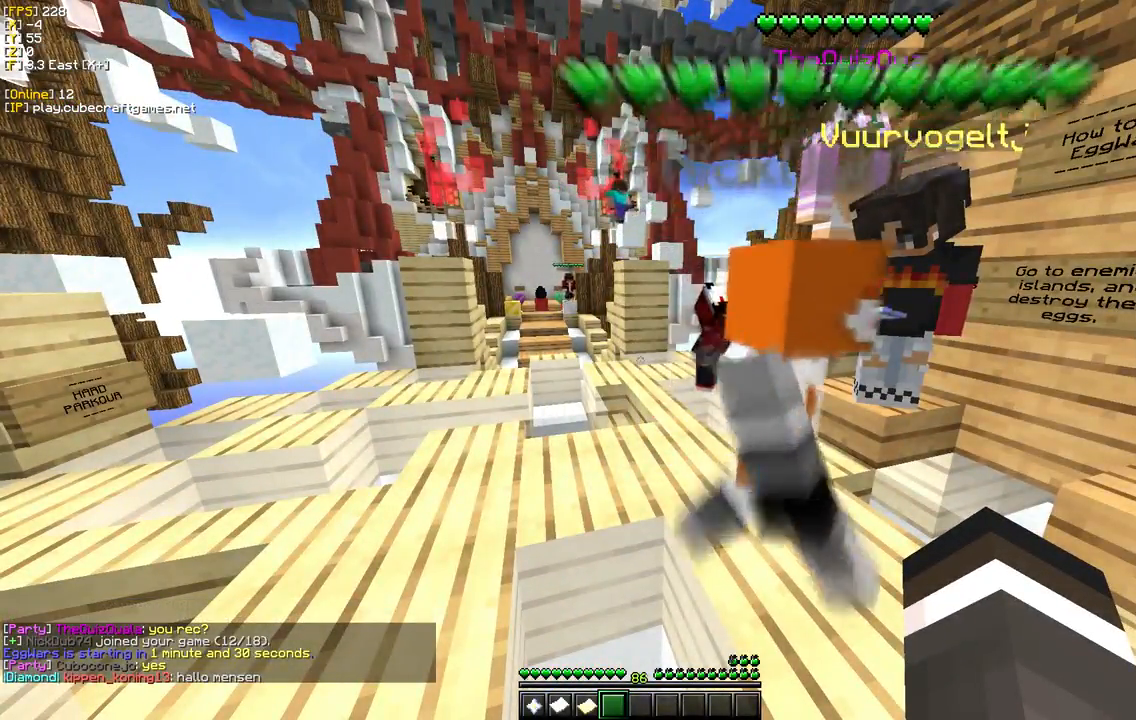
{"keys": [], "mouse": [], "events": []}
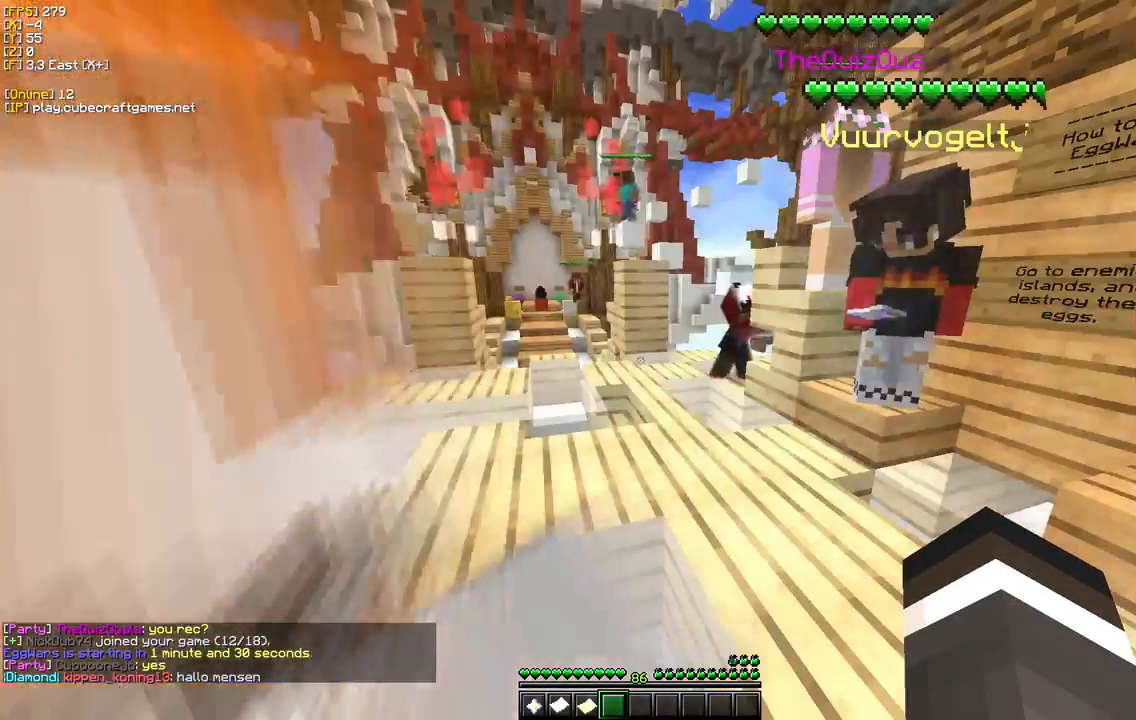
{"keys": [], "mouse": [], "events": []}
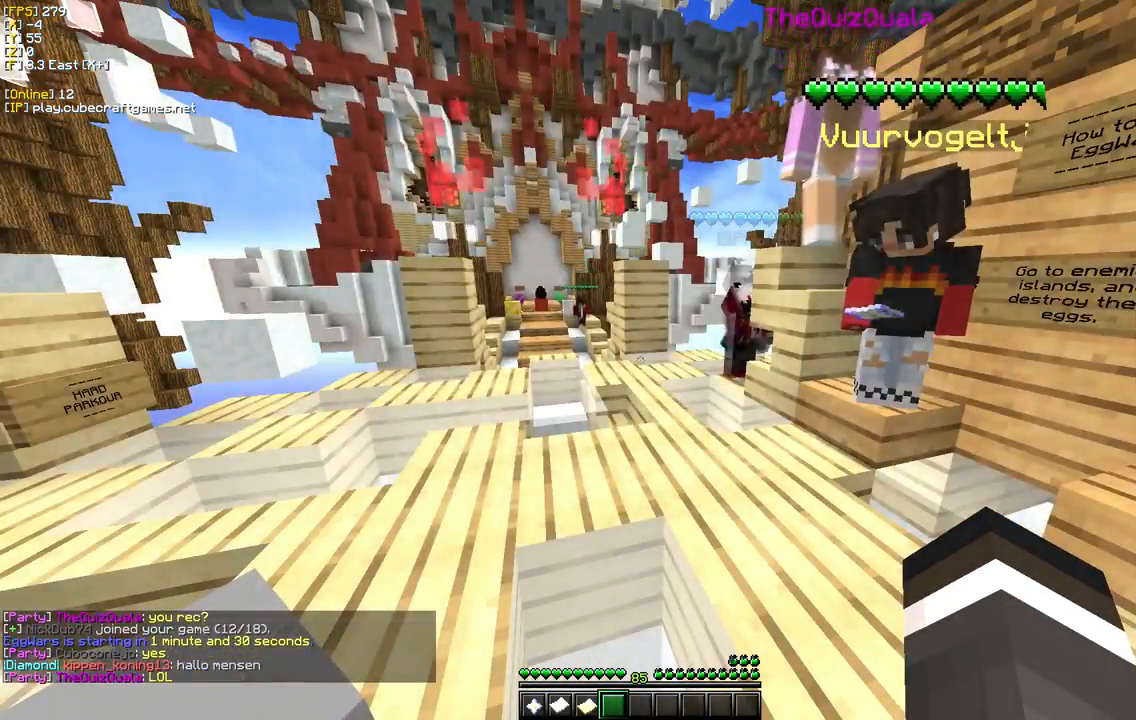
{"keys": [], "mouse": [], "events": []}
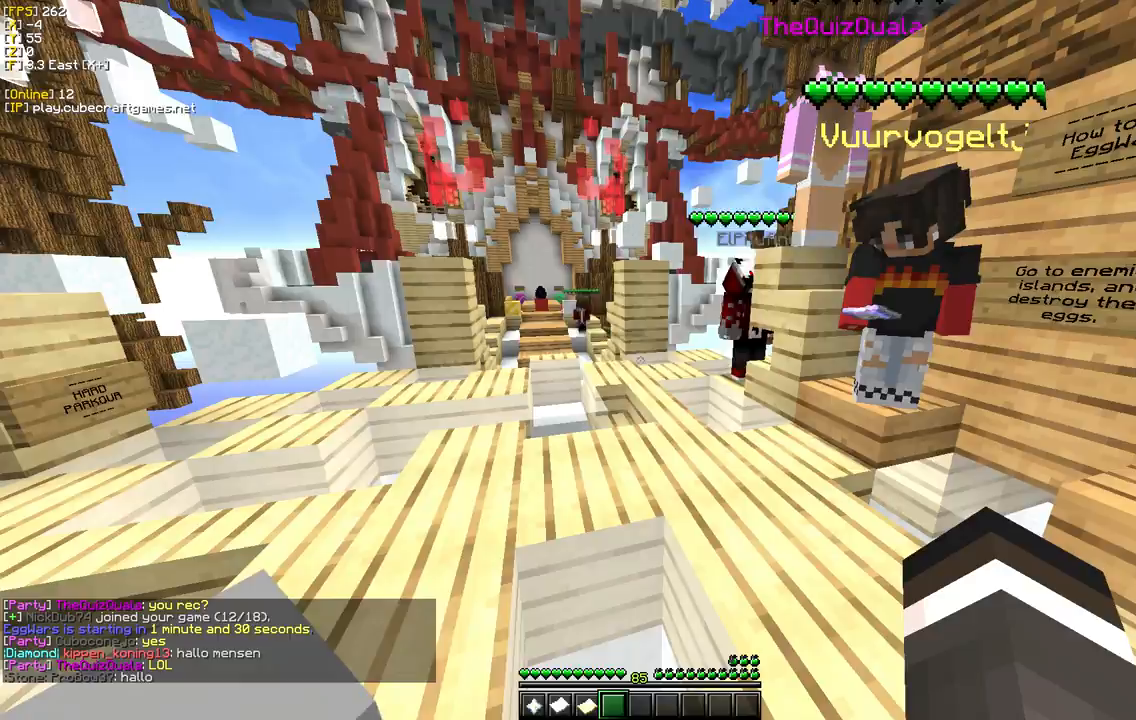
{"keys": [], "mouse": [], "events": []}
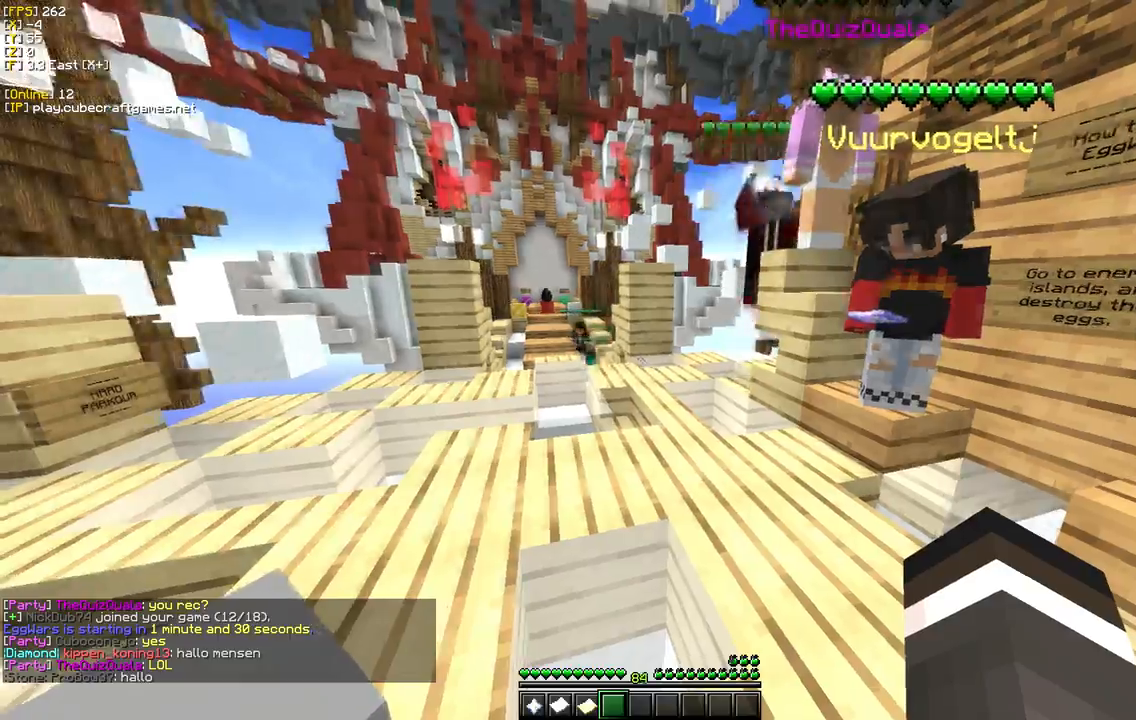
{"keys": ["d", "s"], "mouse": ["left"], "events": [[100, "d", "down"], [233, "a", "down"], [267, "mouse_left", "down"], [333, "d", "up"], [367, "s", "down"], [400, "d", "down"], [450, "a", "up"]]}
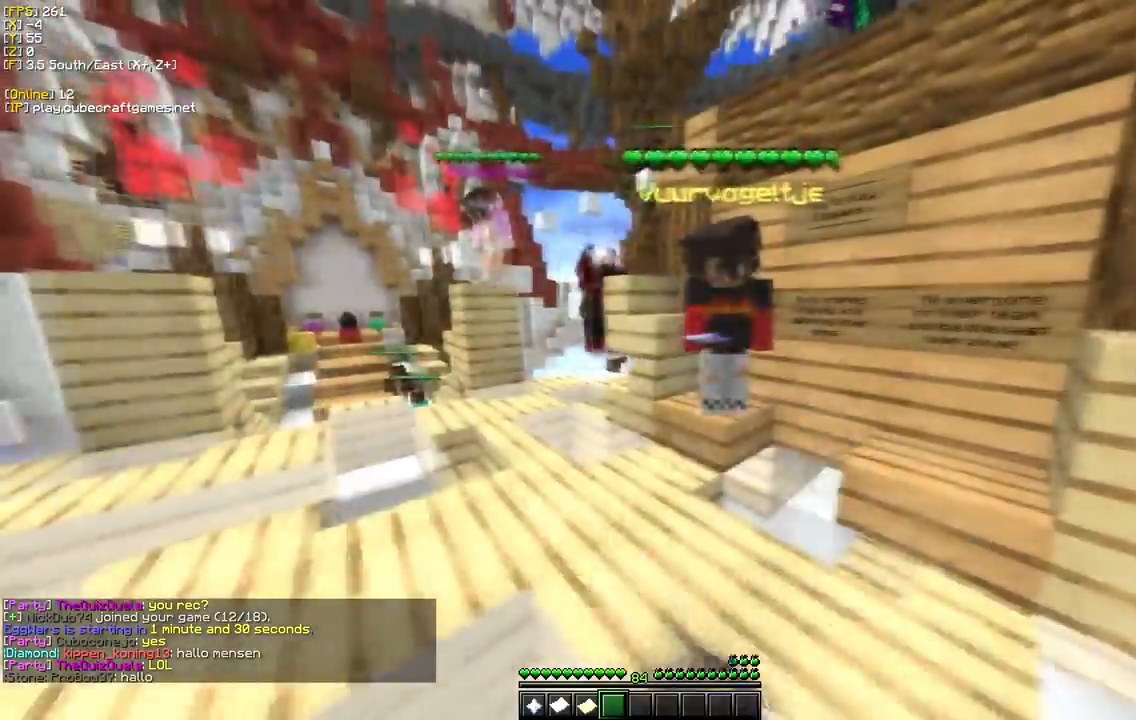
{"keys": ["w"], "mouse": []}
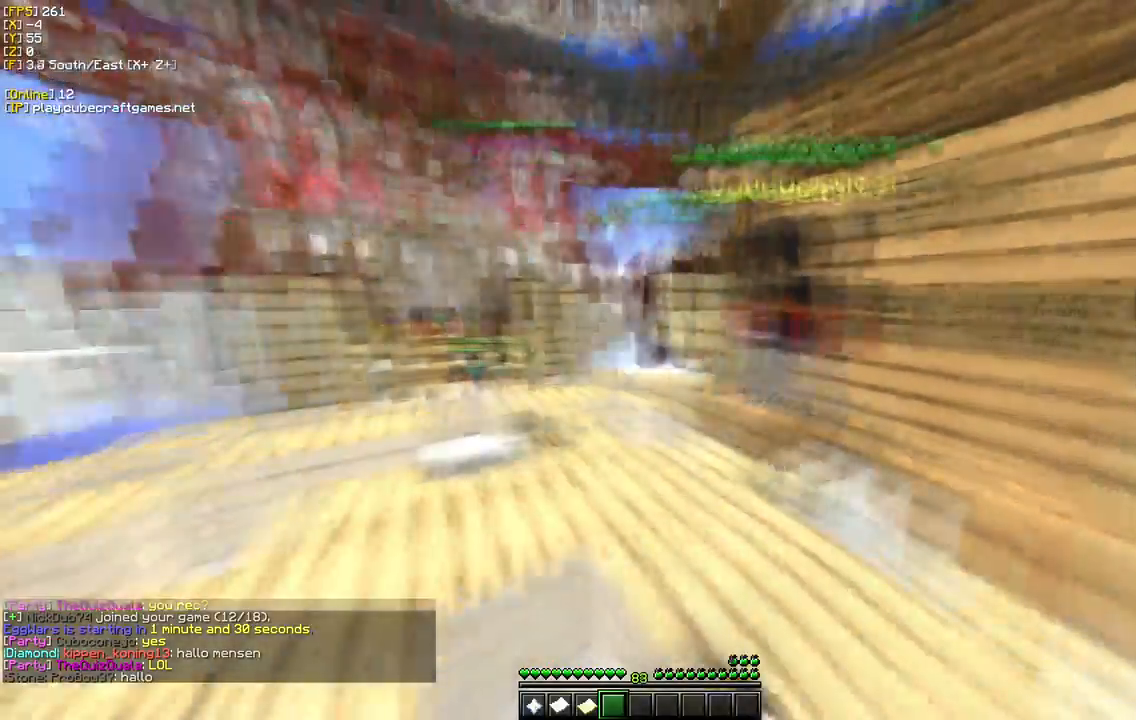
{"keys": ["d", "w"], "mouse": [], "events": [[100, "d", "down"], [383, "d", "up"], [500, "d", "down"]]}
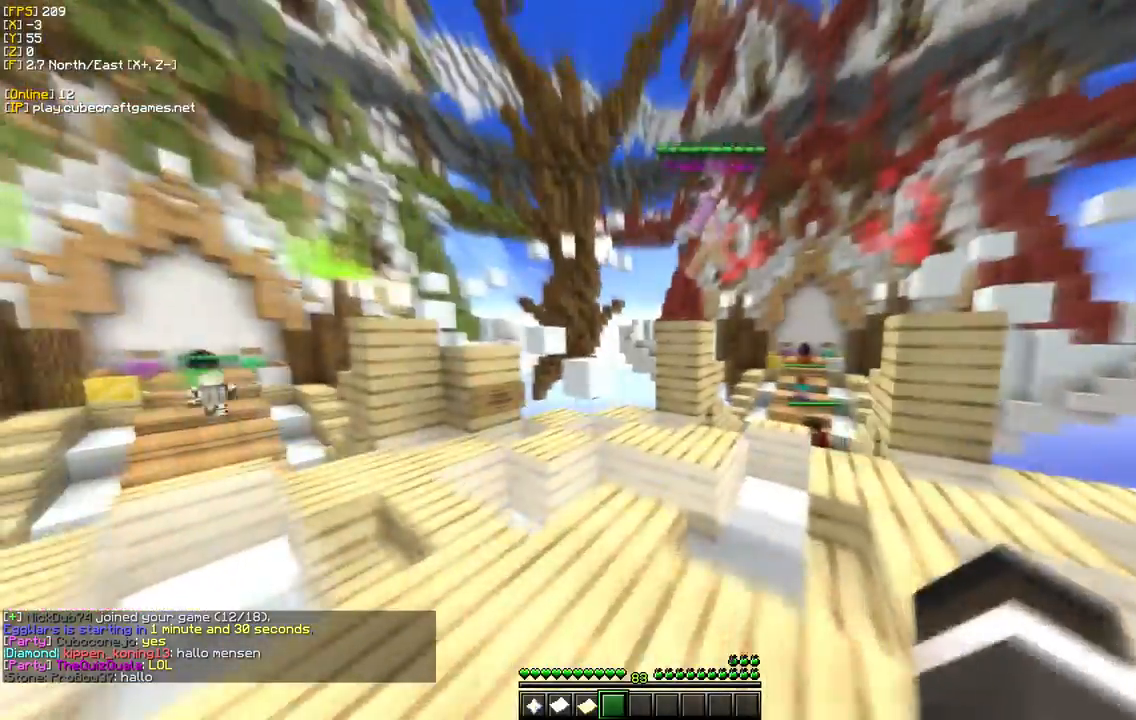
{"keys": [], "mouse": [], "events": [[167, "w", "up"], [250, "d", "up"]]}
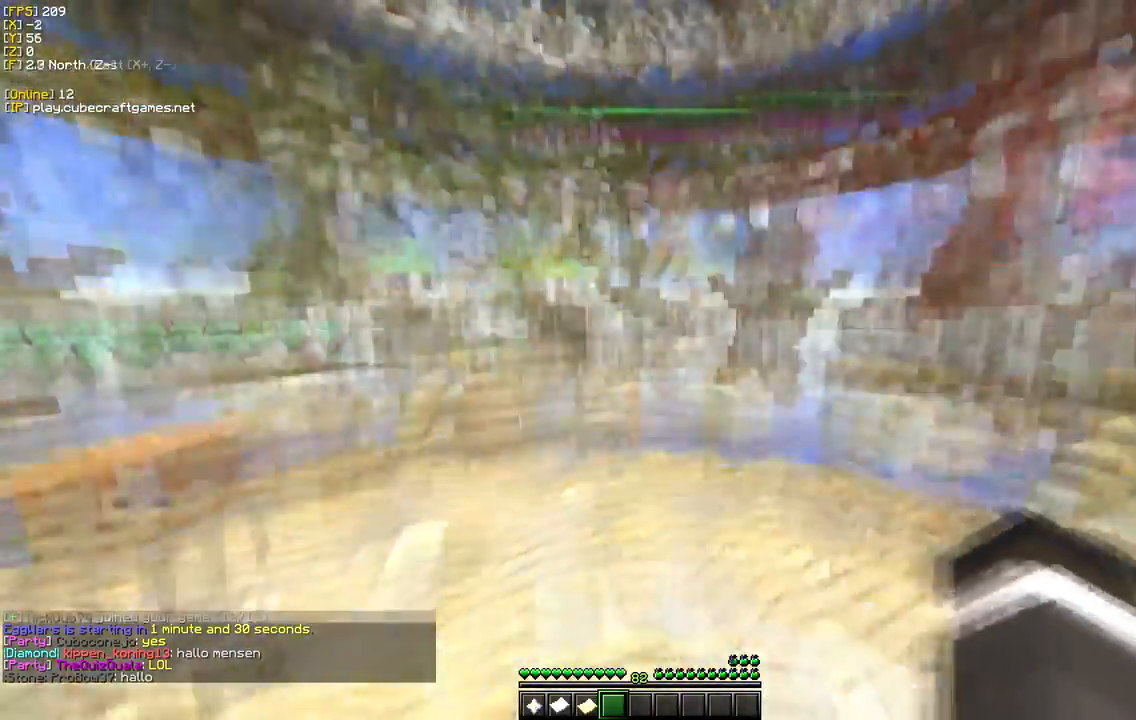
{"keys": [], "mouse": [], "events": [[200, "s", "down"], [267, "a", "down"], [433, "s", "up"], [483, "a", "up"]]}
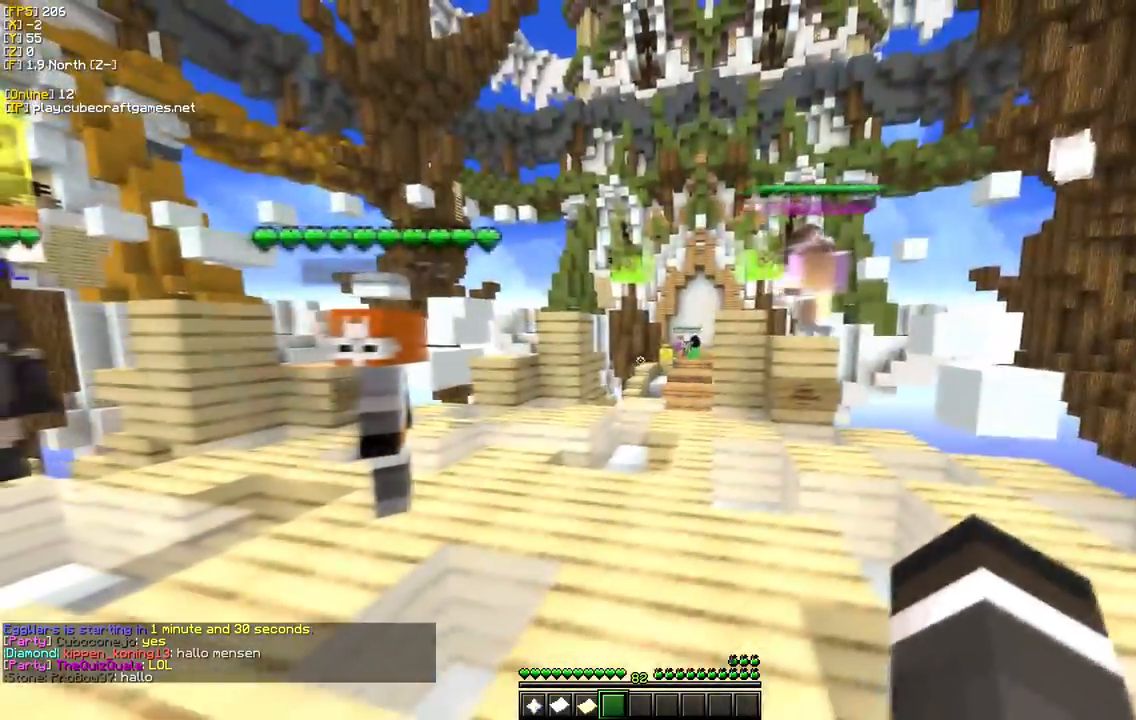
{"keys": ["d"], "mouse": [], "events": [[83, "w", "down"], [300, "mouse_left", "down"], [317, "d", "down"], [450, "mouse_left", "up"], [467, "w", "up"]]}
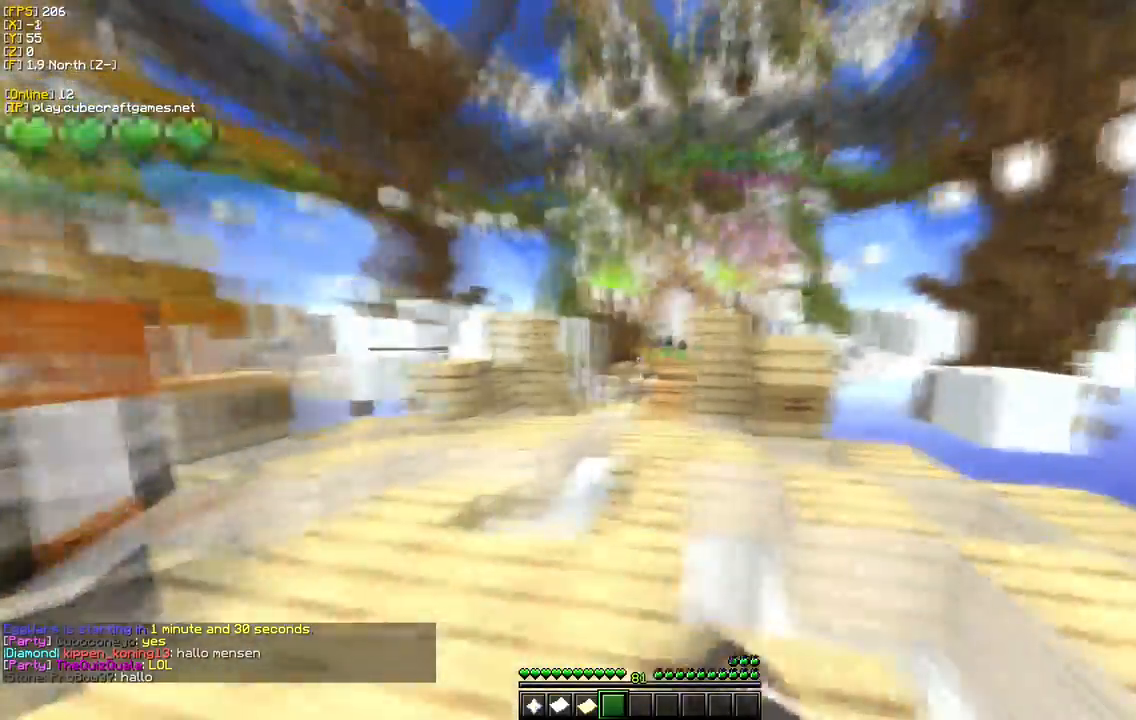
{"keys": [], "mouse": ["left"], "events": [[17, "d", "up"], [50, "s", "down"], [150, "mouse_left", "down"], [200, "a", "down"], [333, "s", "up"], [417, "a", "up"]]}
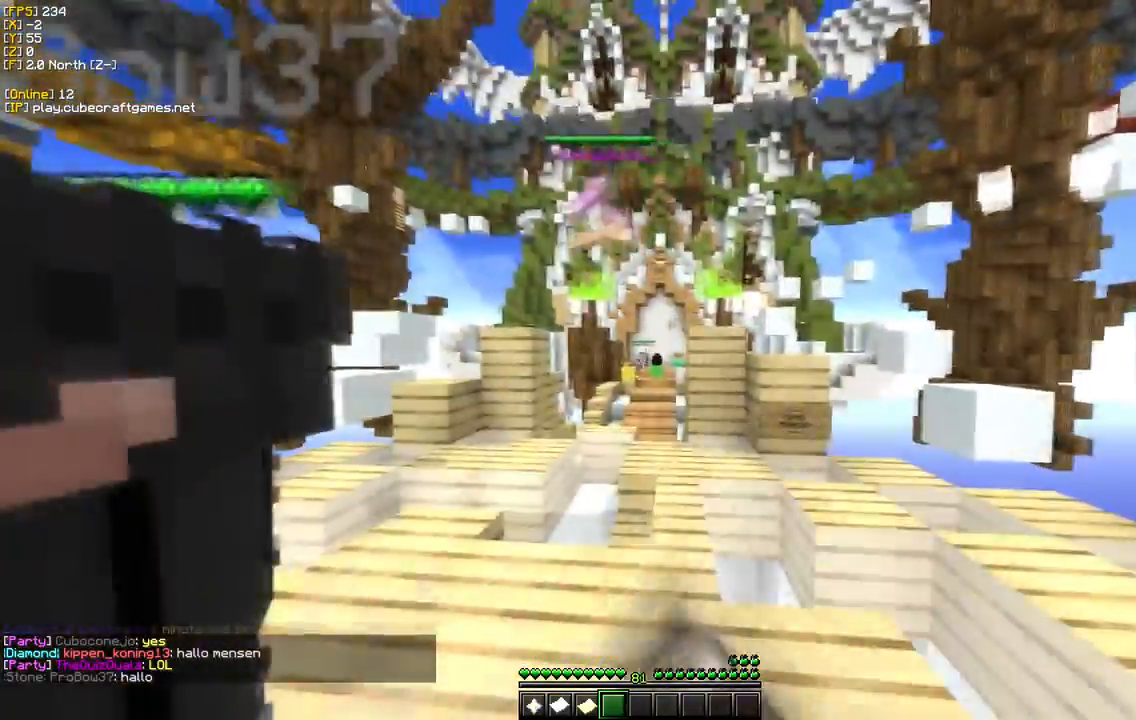
{"keys": ["d", "w"], "mouse": ["left"], "events": [[67, "s", "down"], [267, "d", "down"], [267, "s", "up"], [267, "w", "down"]]}
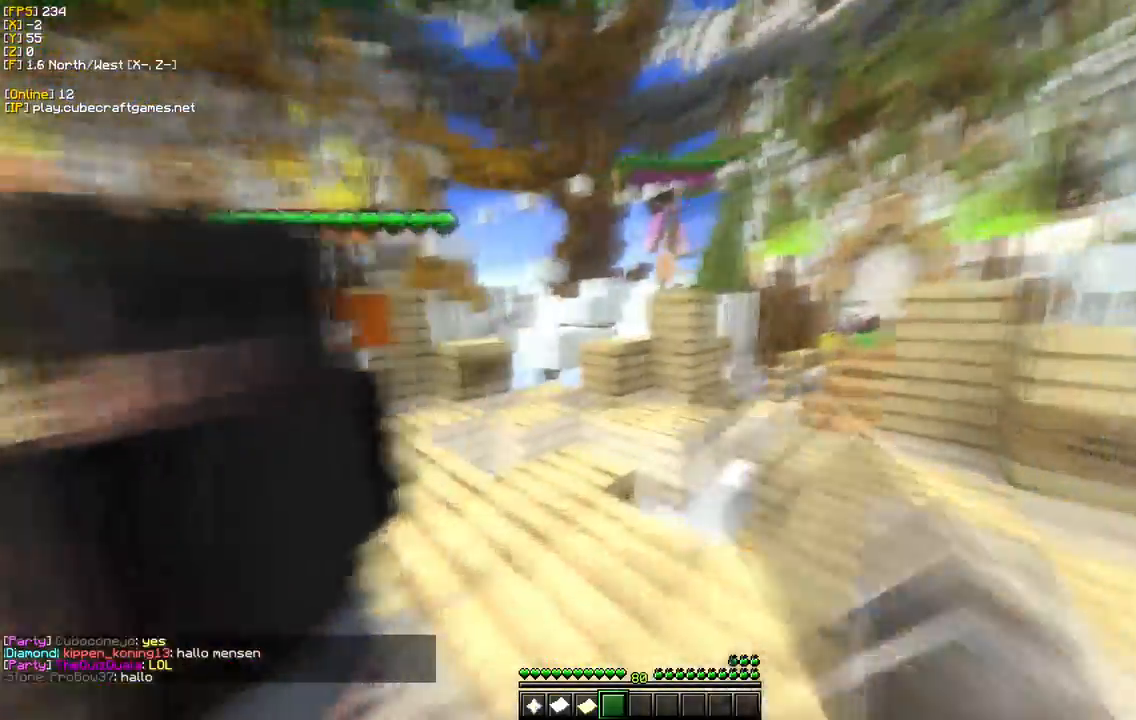
{"keys": ["d"], "mouse": ["left"], "events": [[117, "mouse_left", "up"], [200, "w", "up"], [217, "s", "down"], [367, "mouse_left", "down"], [483, "s", "up"]]}
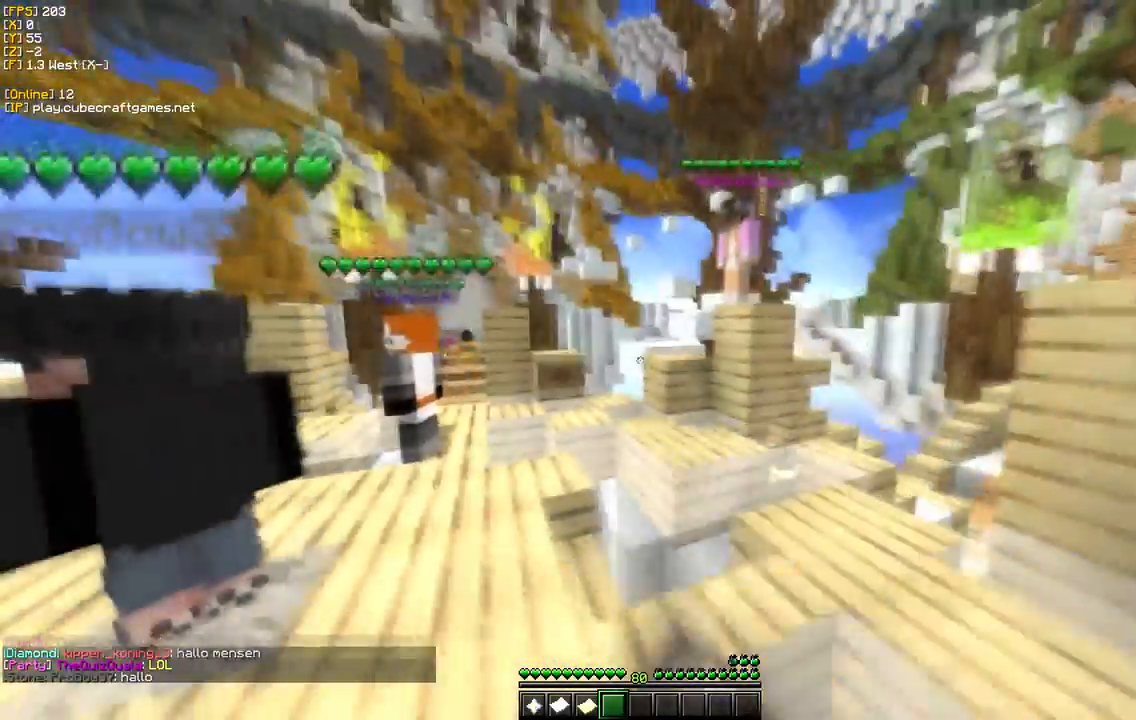
{"keys": [], "mouse": [], "events": [[50, "w", "down"], [67, "d", "up"], [450, "mouse_left", "up"], [450, "w", "up"]]}
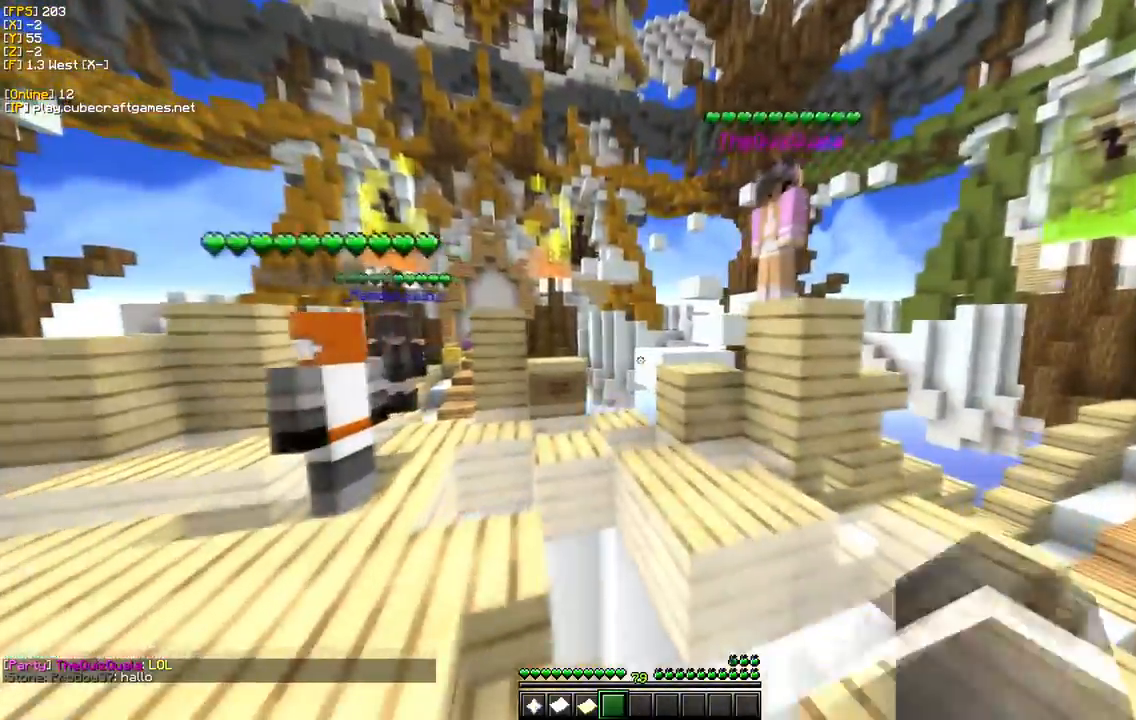
{"keys": [], "mouse": [], "events": [[17, "s", "down"], [100, "a", "down"], [250, "s", "up"], [317, "a", "up"]]}
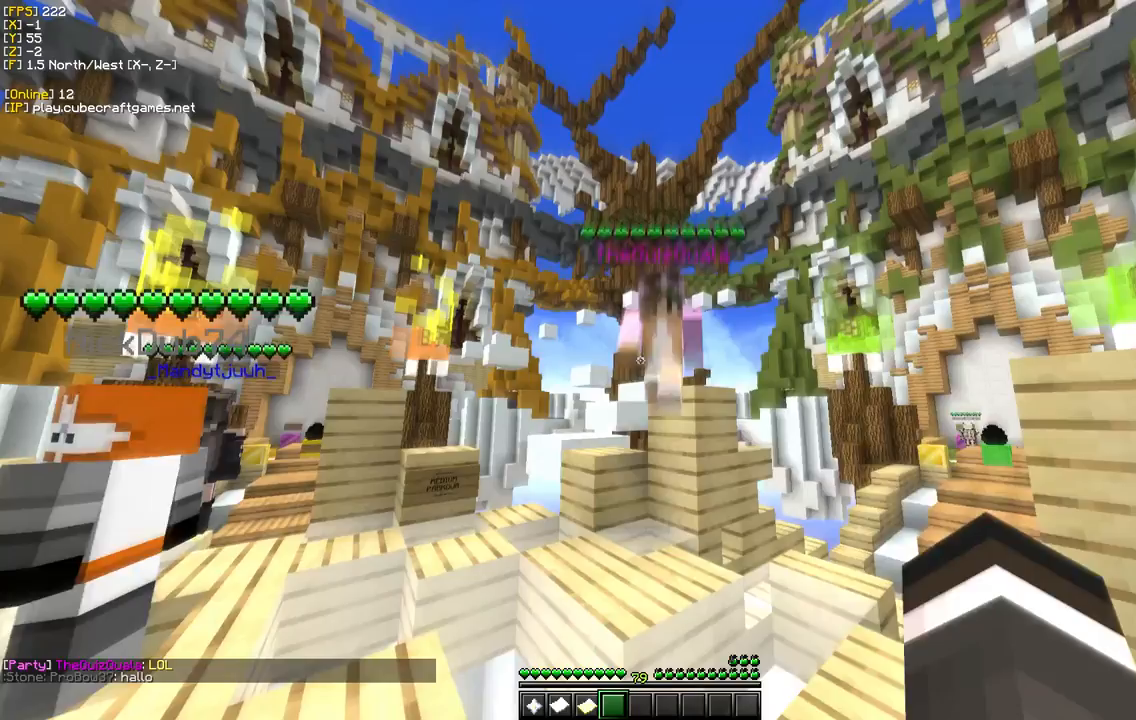
{"keys": [], "mouse": [], "events": [[33, "mouse_left", "down"], [100, "s", "down"], [233, "mouse_left", "up"], [317, "s", "up"]]}